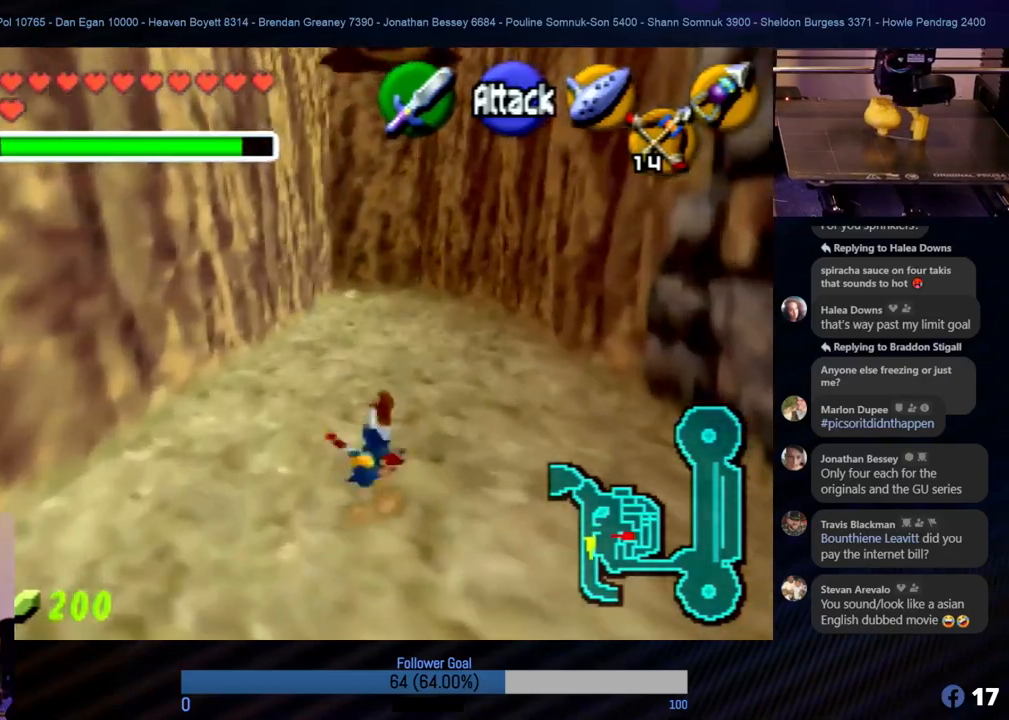
Gameplay with a controller (Nintendo layout); each line is a JSON object with the inputs held at the frame after it. "events" lists button and stick changes between this image and that frame as [ms after this image, input, new state], when the widget could be followed in between. Not read: L1 L3 R3.
{"buttons": [], "left_stick": "up", "events": [[185, "A", "down"], [320, "A", "up"]]}
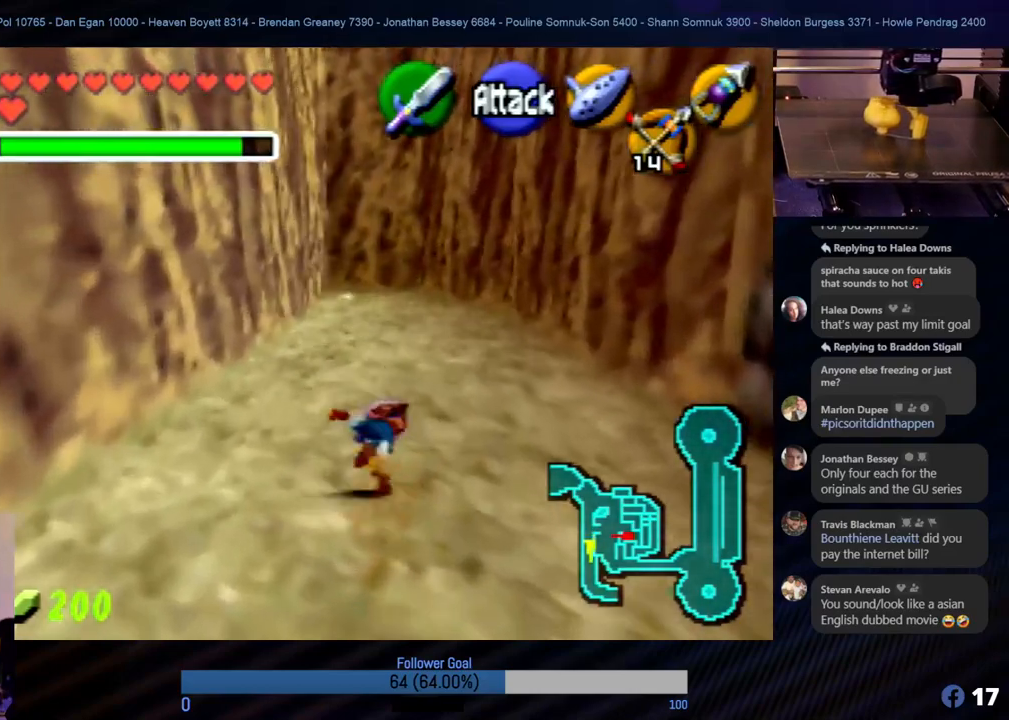
{"buttons": ["A"], "left_stick": "up", "events": [[34, "A", "down"], [168, "A", "up"], [438, "A", "down"]]}
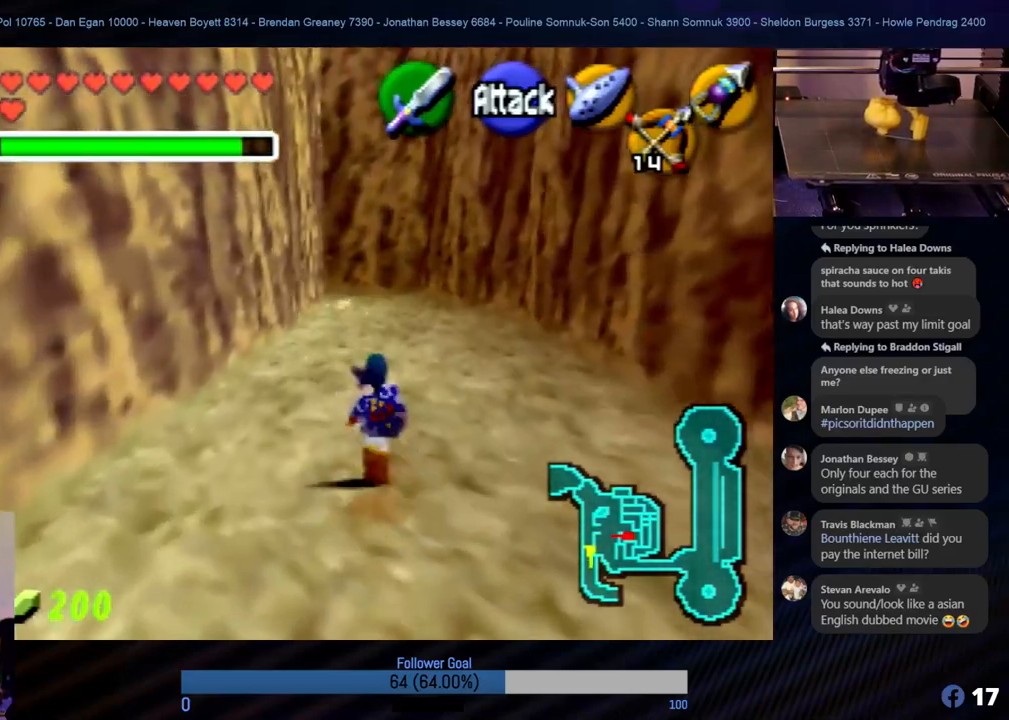
{"buttons": [], "left_stick": "up", "events": [[67, "A", "up"], [168, "A", "down"], [270, "A", "up"], [371, "A", "down"], [455, "A", "up"]]}
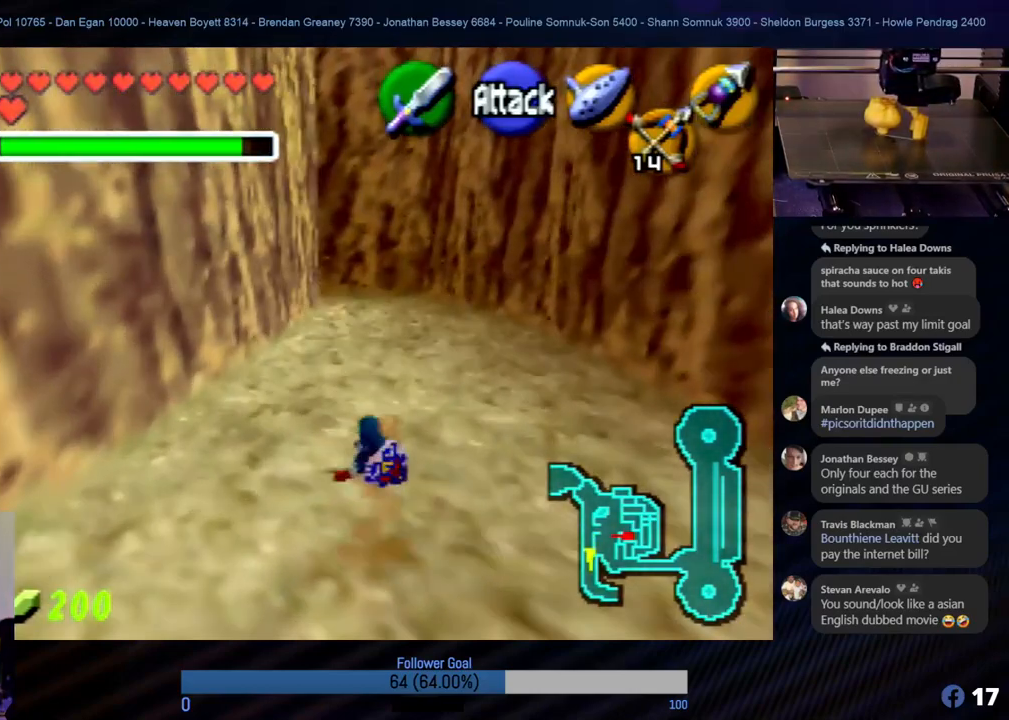
{"buttons": ["A"], "left_stick": "up", "events": [[33, "A", "down"], [236, "A", "up"], [320, "A", "down"], [455, "A", "up"], [506, "A", "down"]]}
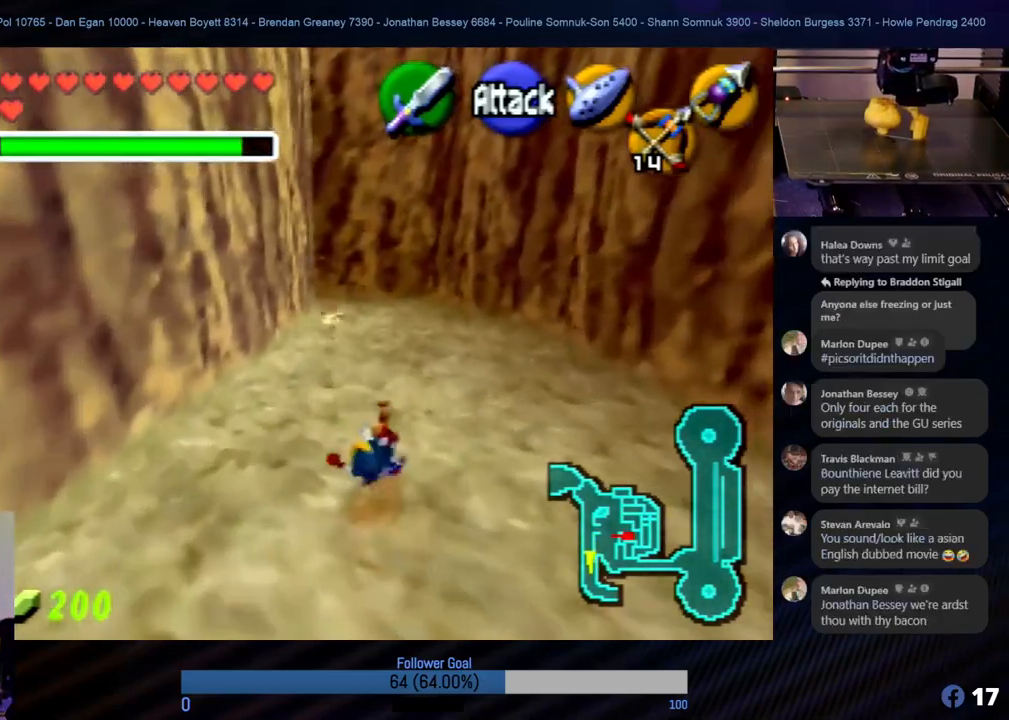
{"buttons": [], "left_stick": "up-left", "events": [[134, "A", "up"], [236, "left_stick", "up-left"]]}
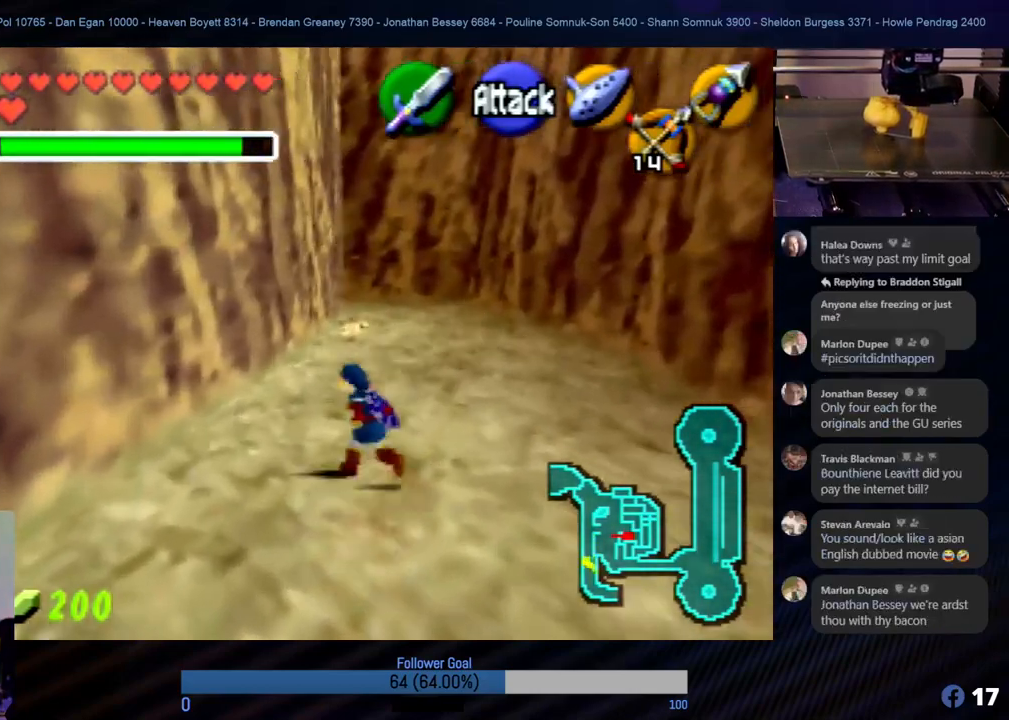
{"buttons": [], "left_stick": "up", "events": [[269, "left_stick", "up"]]}
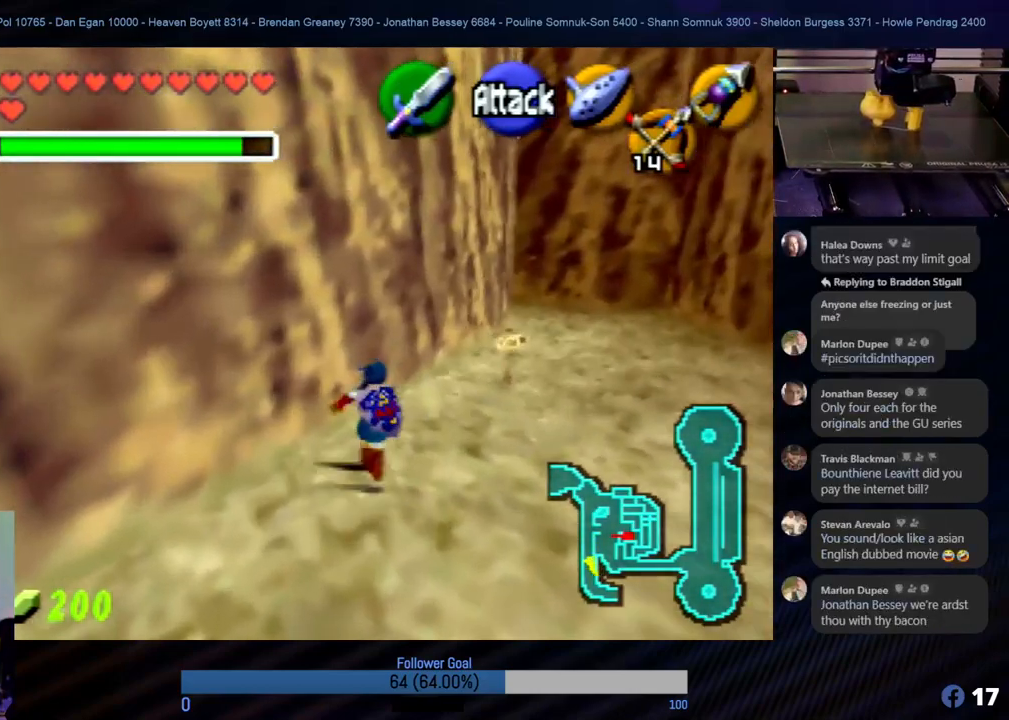
{"buttons": [], "left_stick": "up", "events": []}
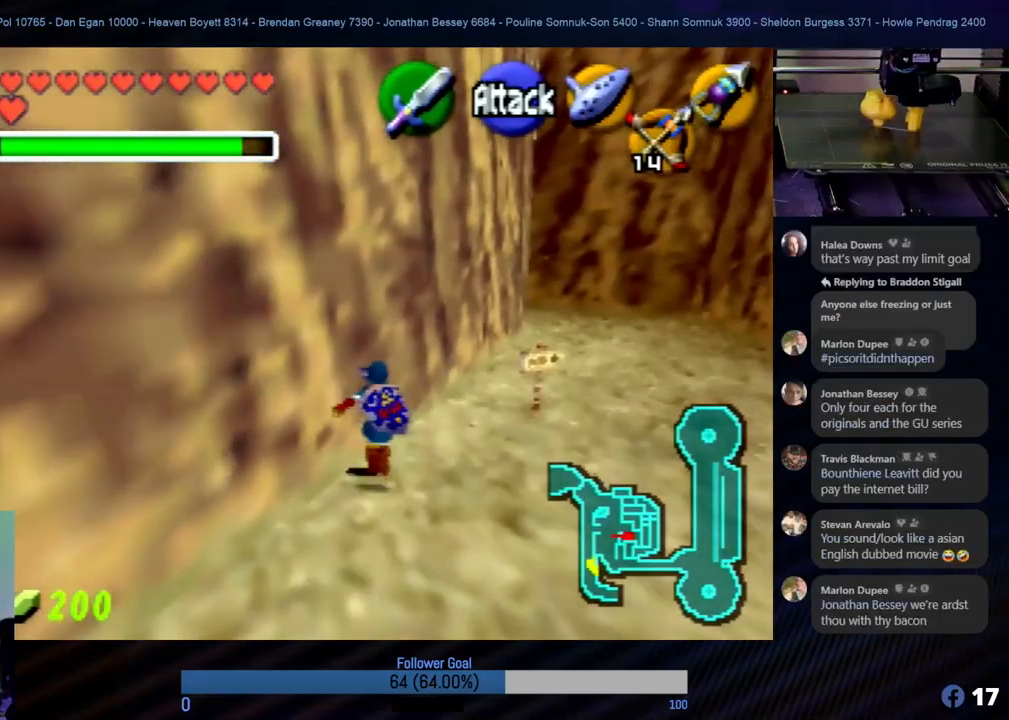
{"buttons": [], "left_stick": "up", "events": []}
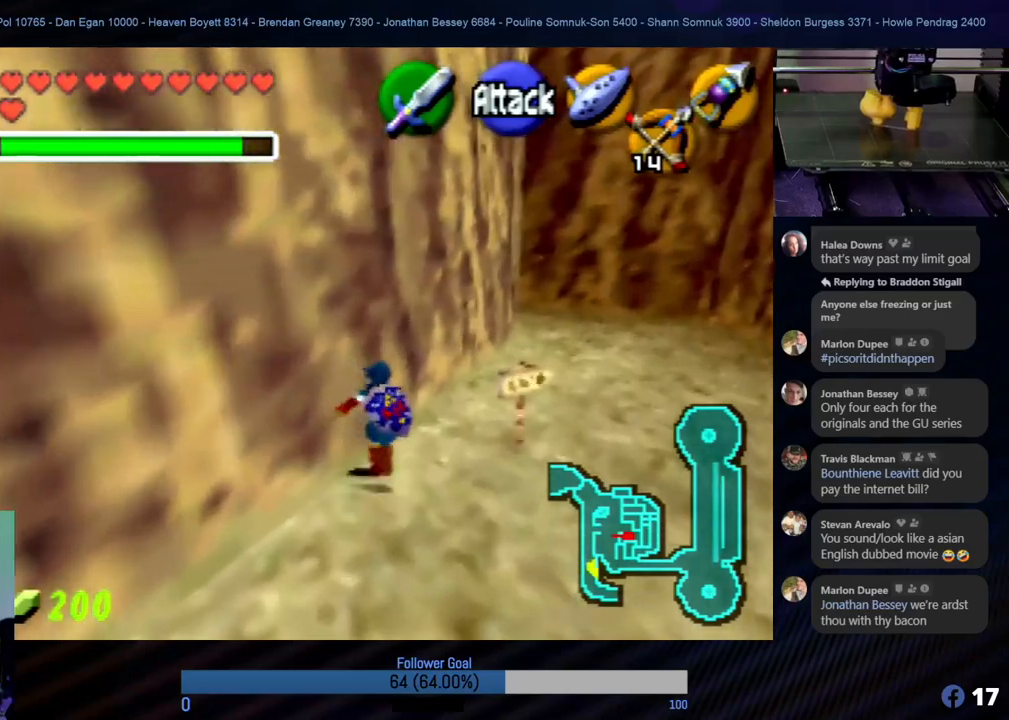
{"buttons": [], "left_stick": "up", "events": []}
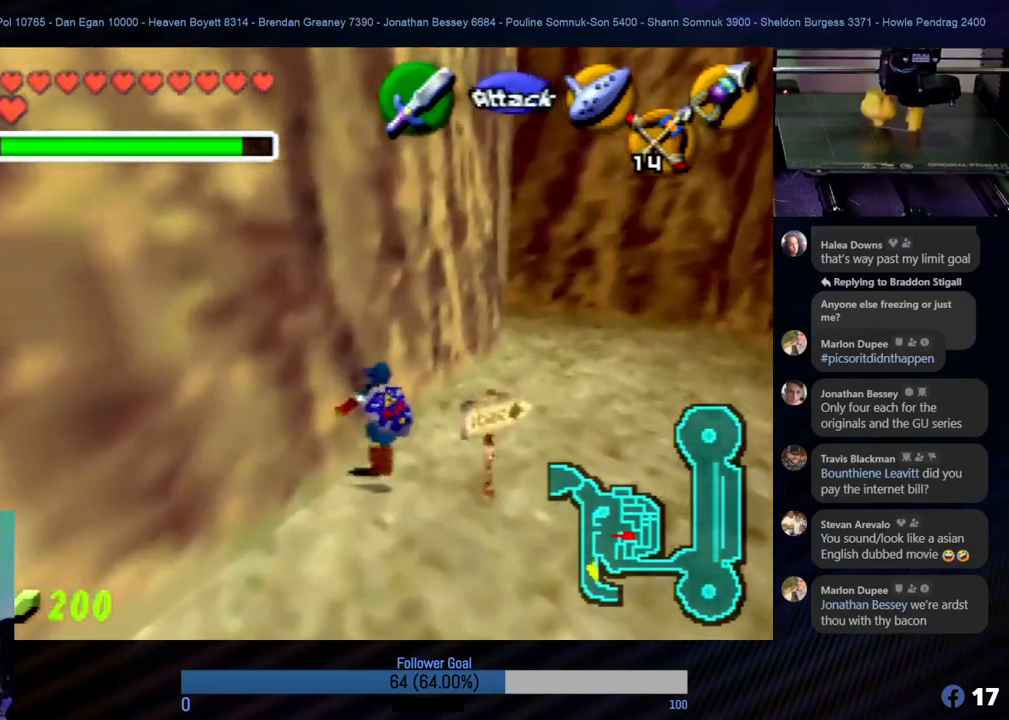
{"buttons": [], "left_stick": "up", "events": []}
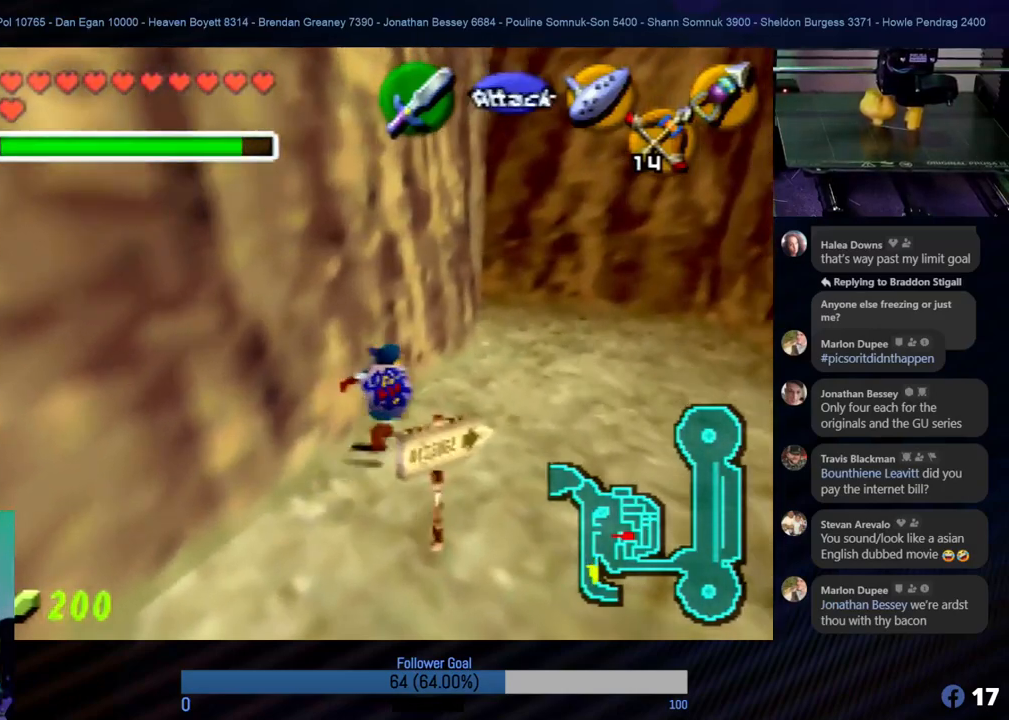
{"buttons": [], "left_stick": "up", "events": []}
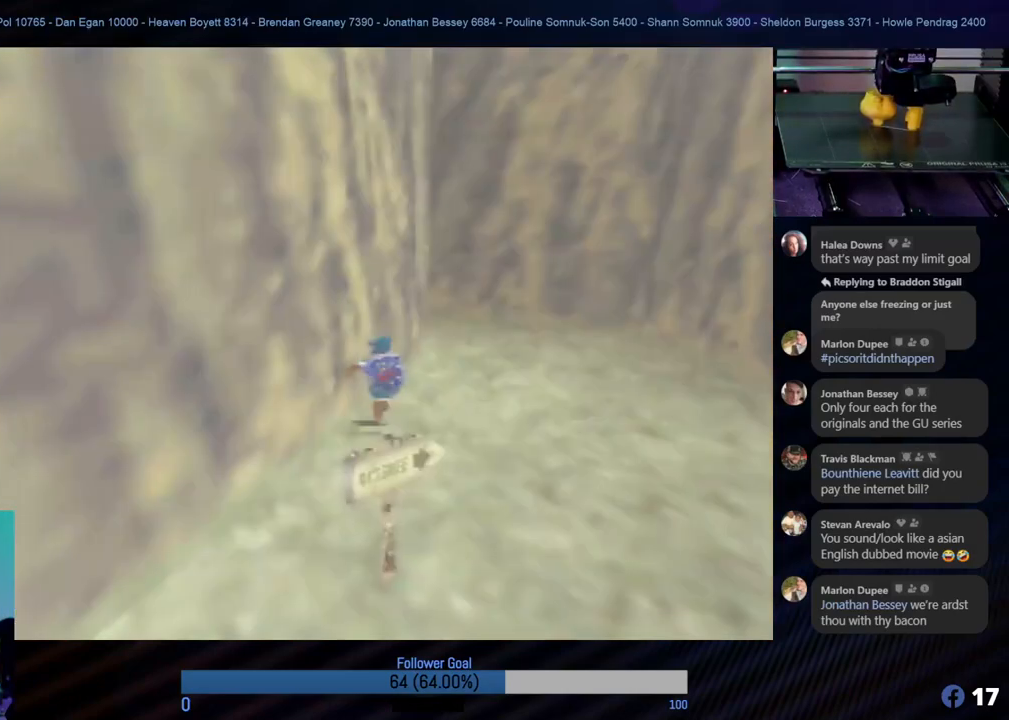
{"buttons": [], "left_stick": "up", "events": []}
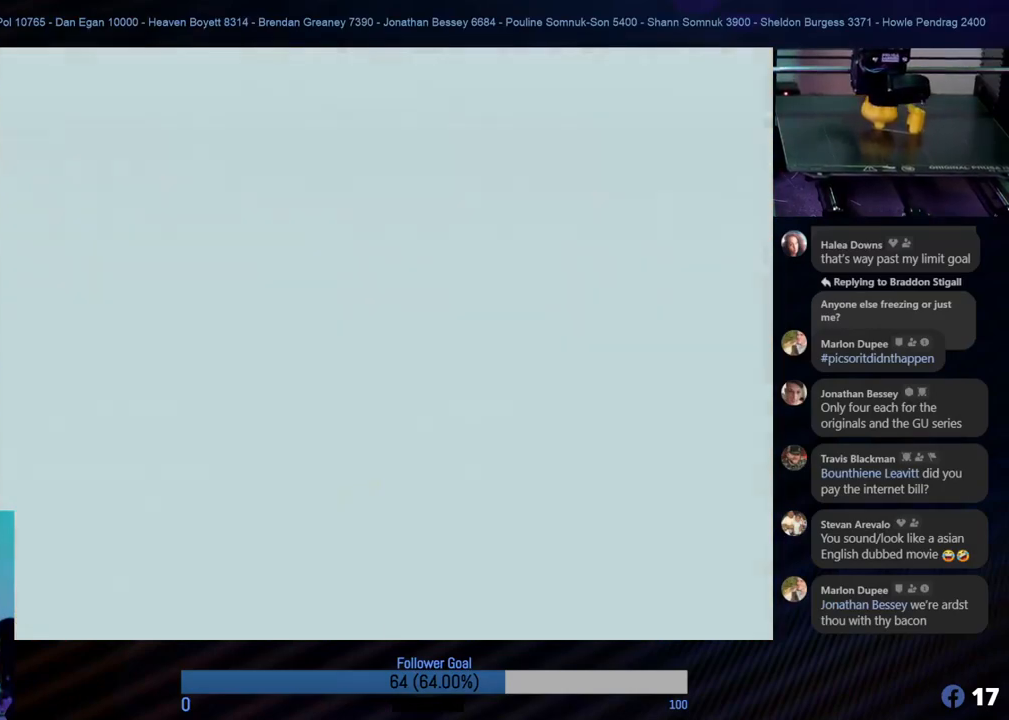
{"buttons": [], "left_stick": "center", "events": [[303, "left_stick", "center"]]}
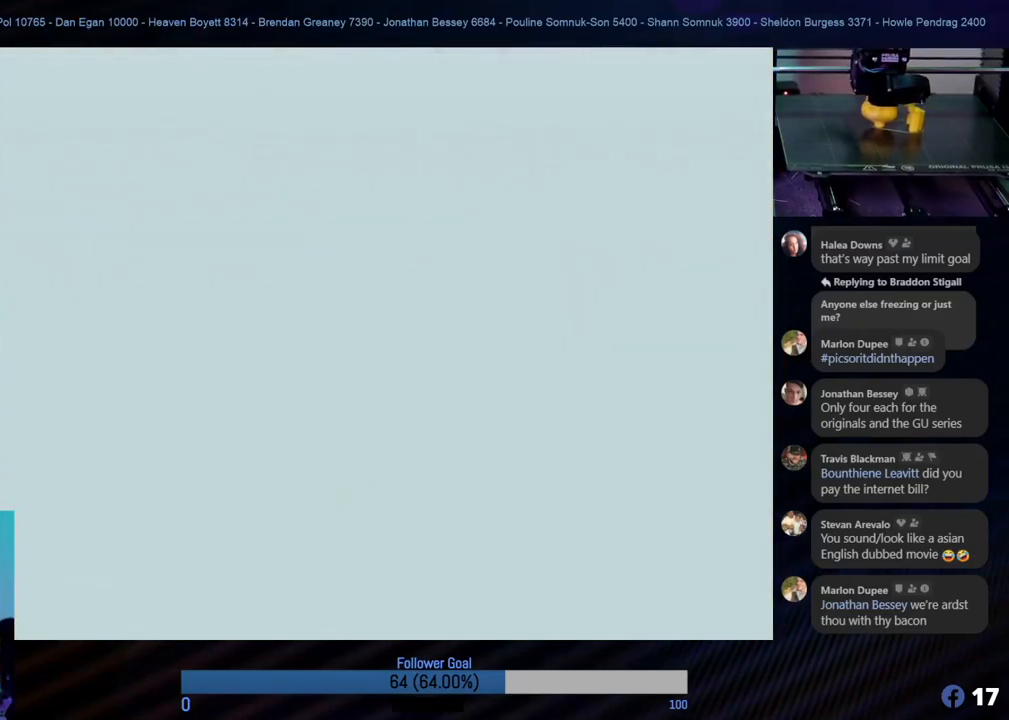
{"buttons": [], "left_stick": "center", "events": []}
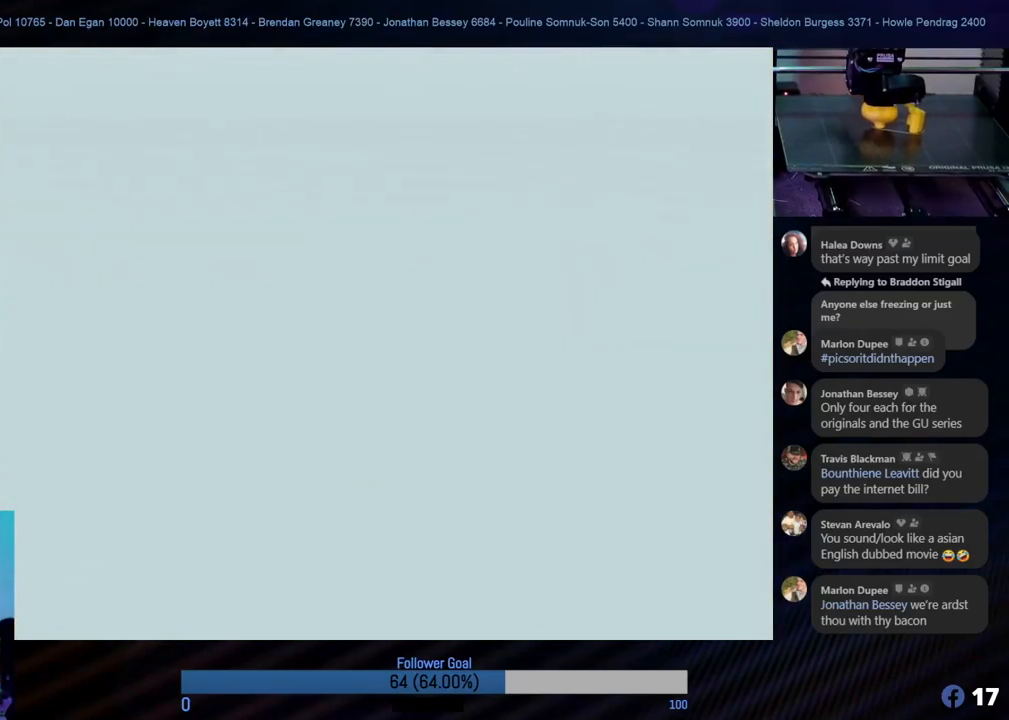
{"buttons": [], "left_stick": "center", "events": []}
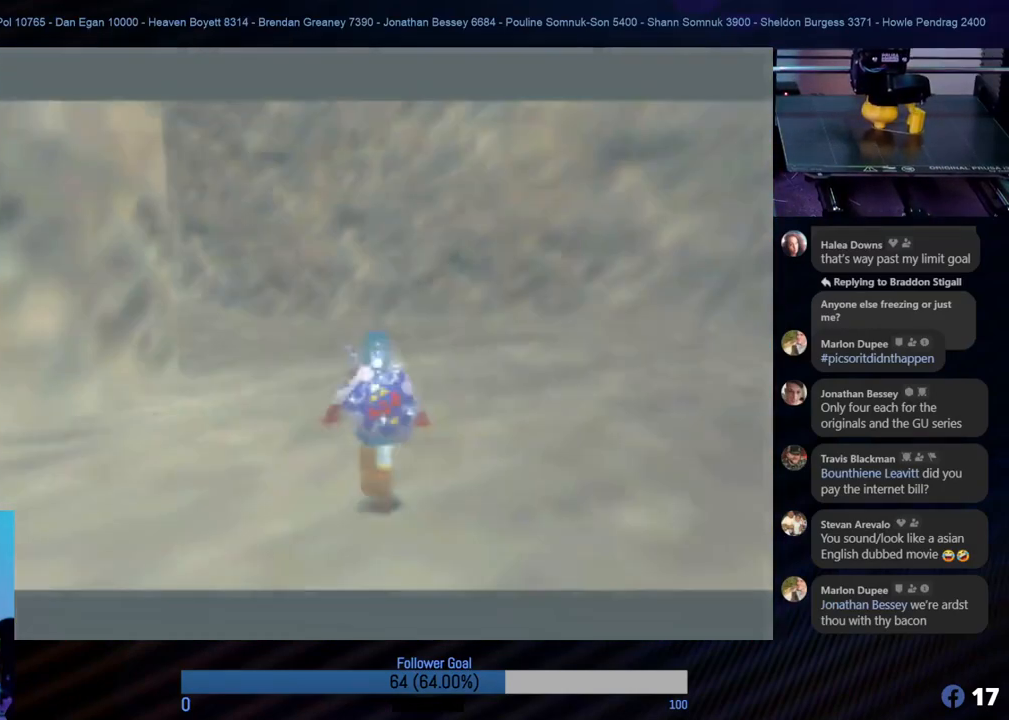
{"buttons": [], "left_stick": "center", "events": []}
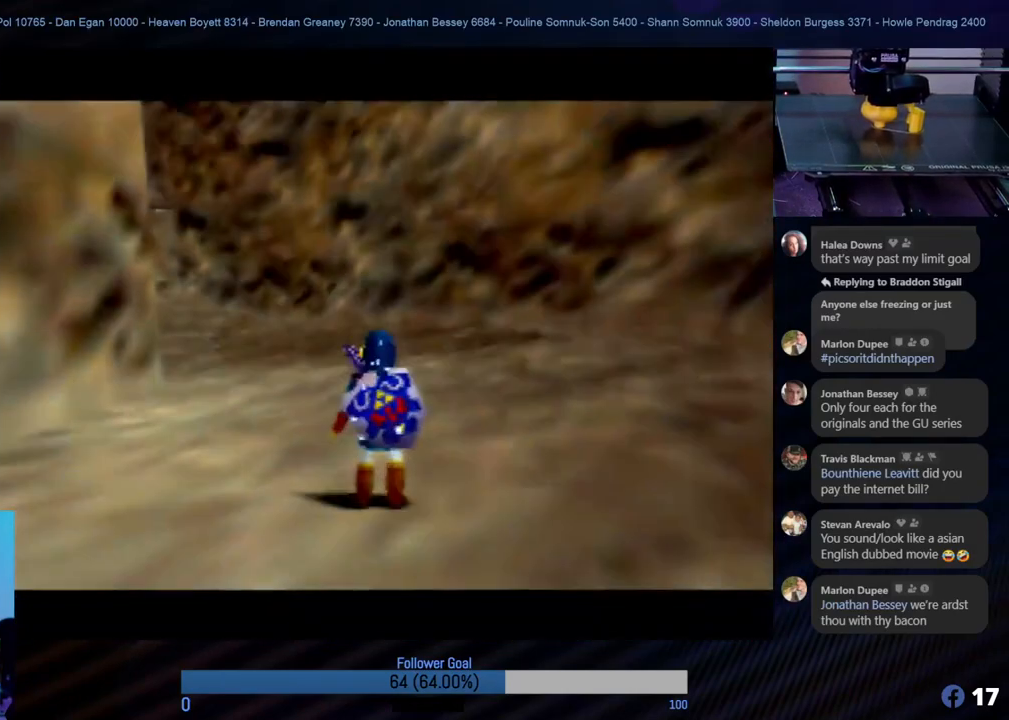
{"buttons": [], "left_stick": "left", "events": [[456, "left_stick", "left"]]}
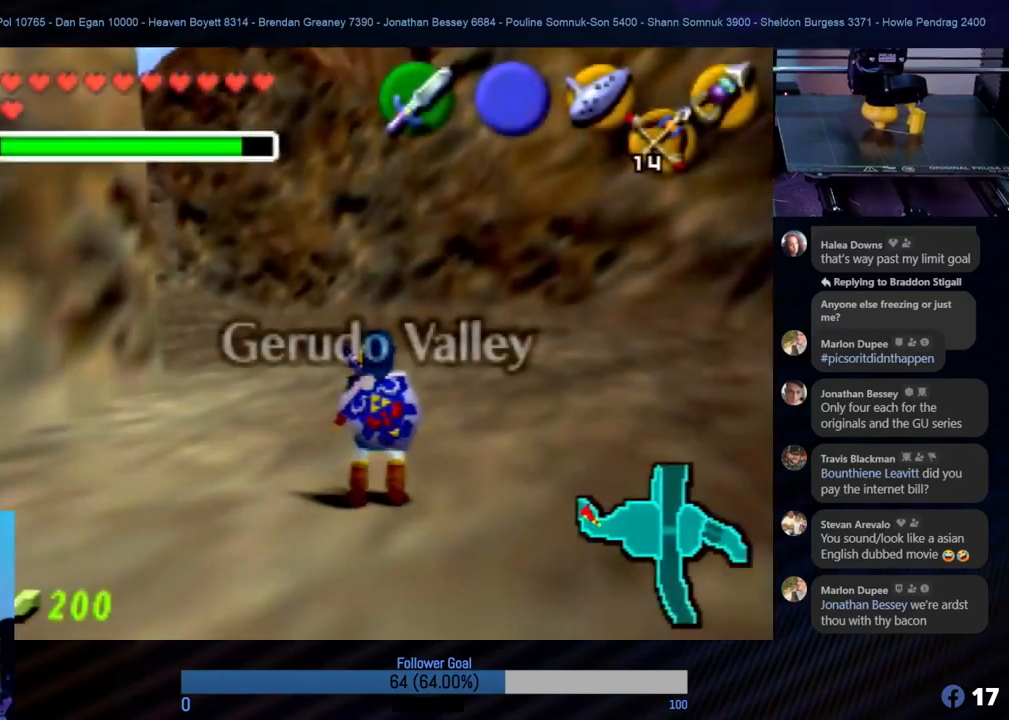
{"buttons": [], "left_stick": "up", "events": [[203, "left_stick", "up"]]}
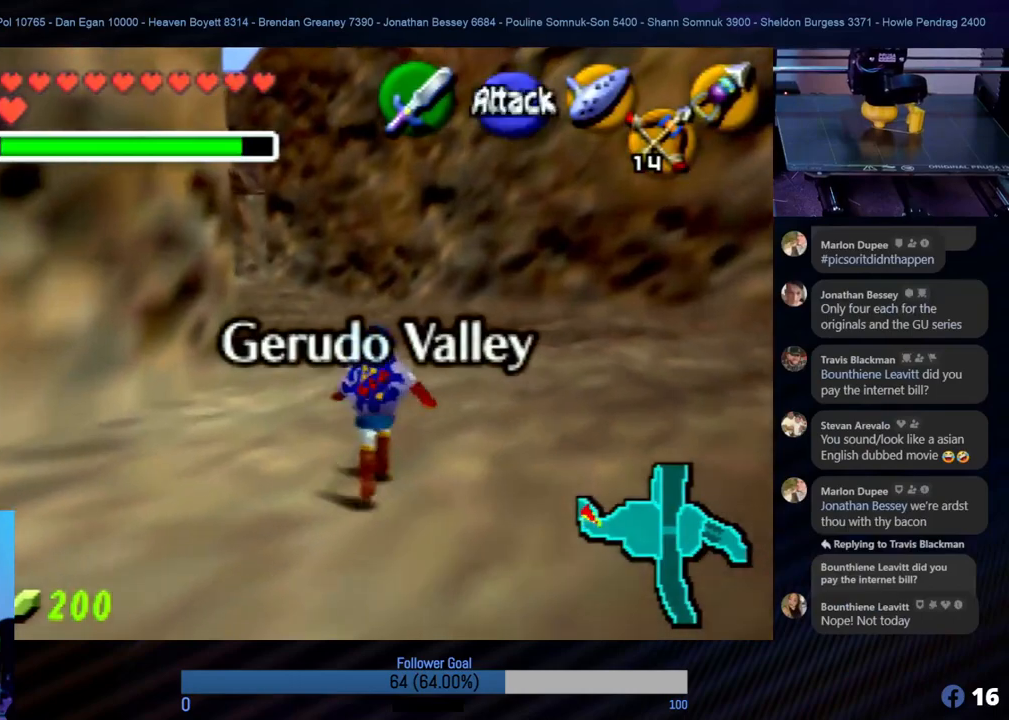
{"buttons": [], "left_stick": "up", "events": []}
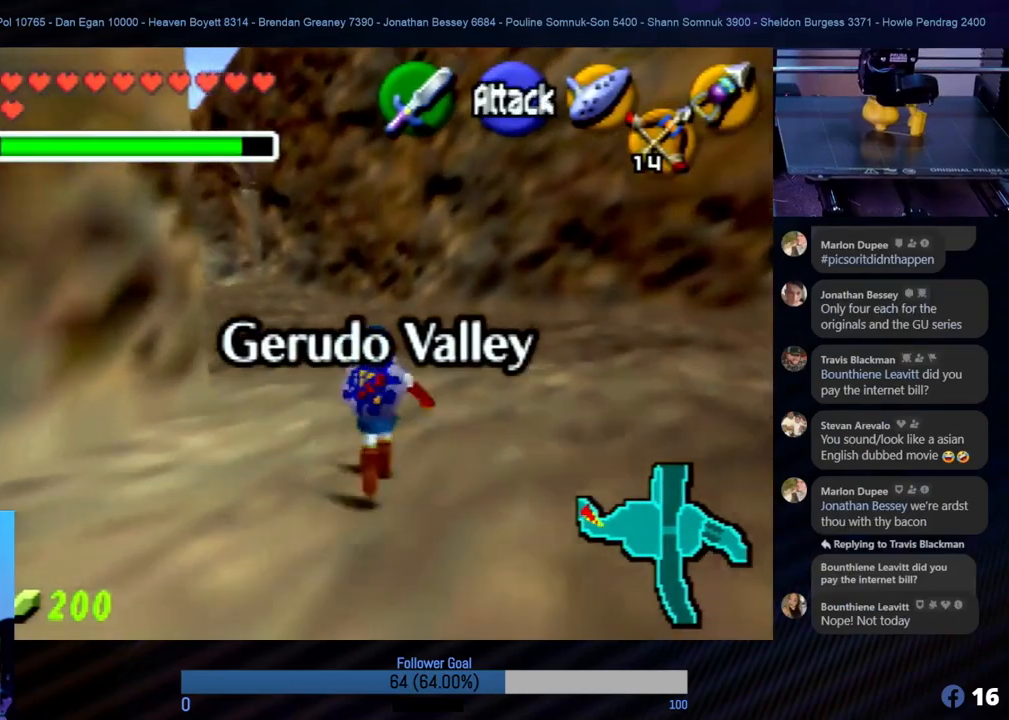
{"buttons": [], "left_stick": "up", "events": []}
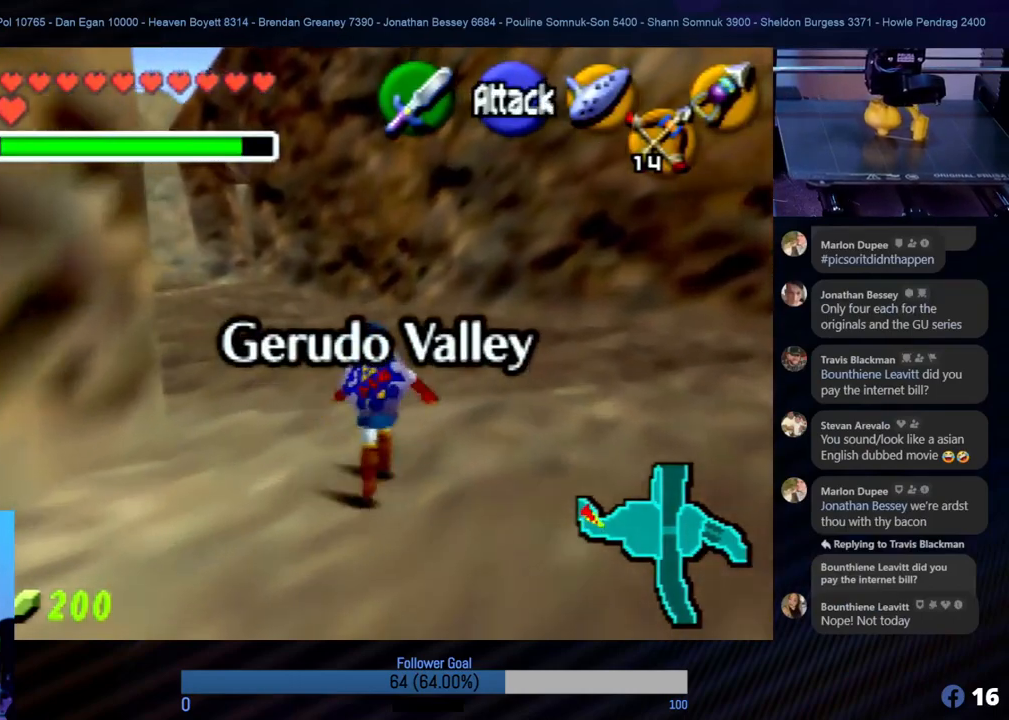
{"buttons": [], "left_stick": "up-left", "events": [[321, "left_stick", "up-left"]]}
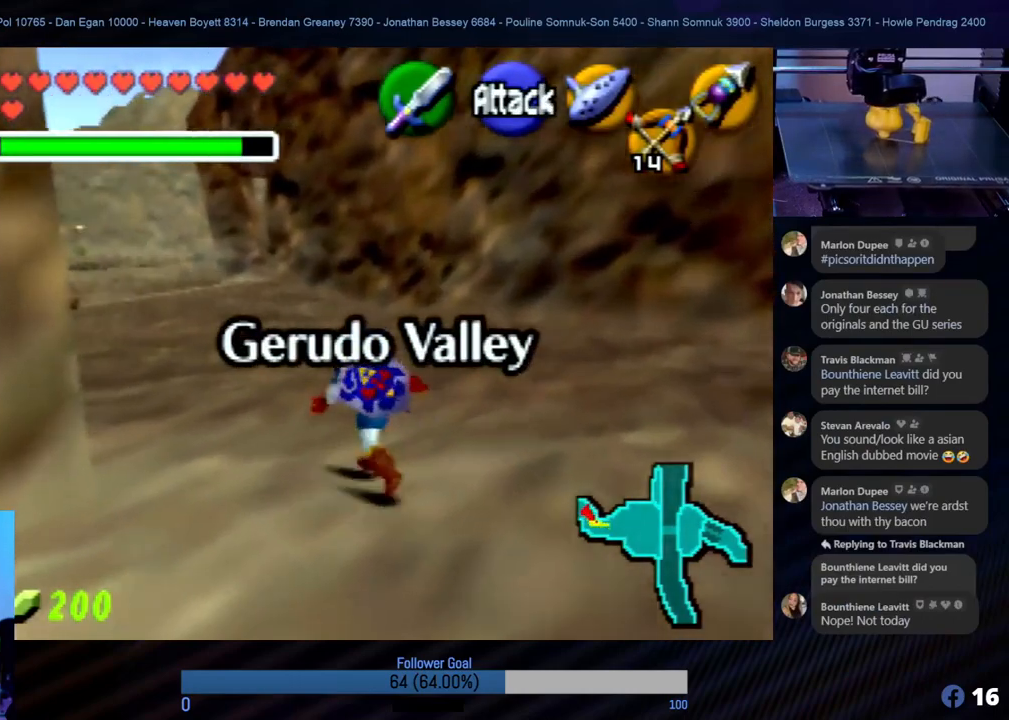
{"buttons": [], "left_stick": "up", "events": [[34, "left_stick", "up"]]}
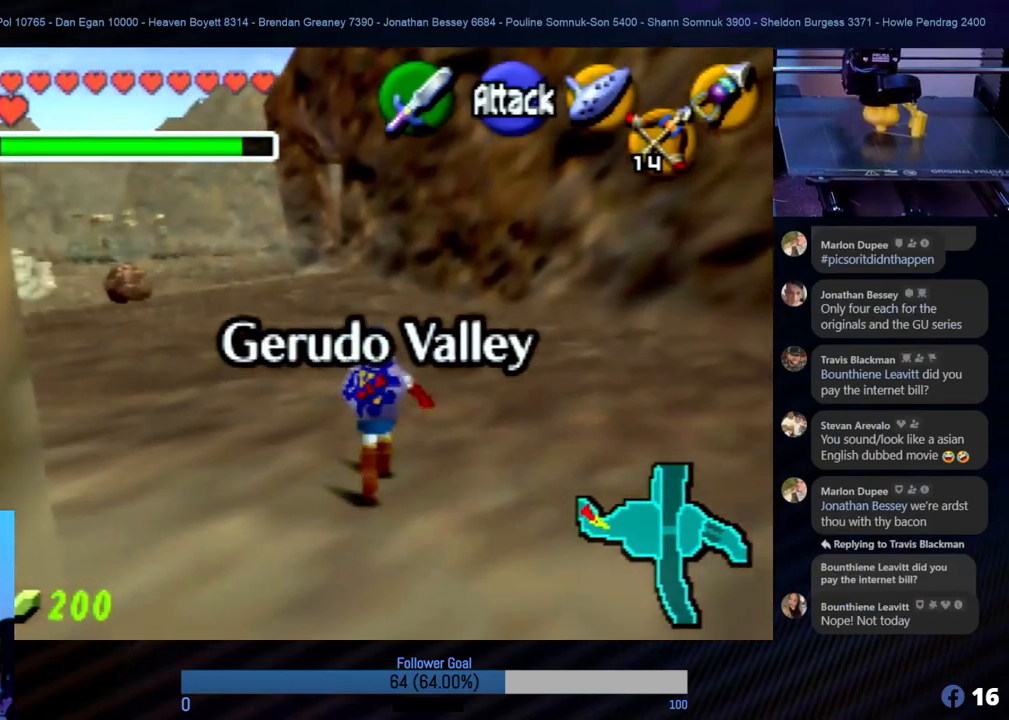
{"buttons": [], "left_stick": "up-left", "events": [[438, "left_stick", "up-left"]]}
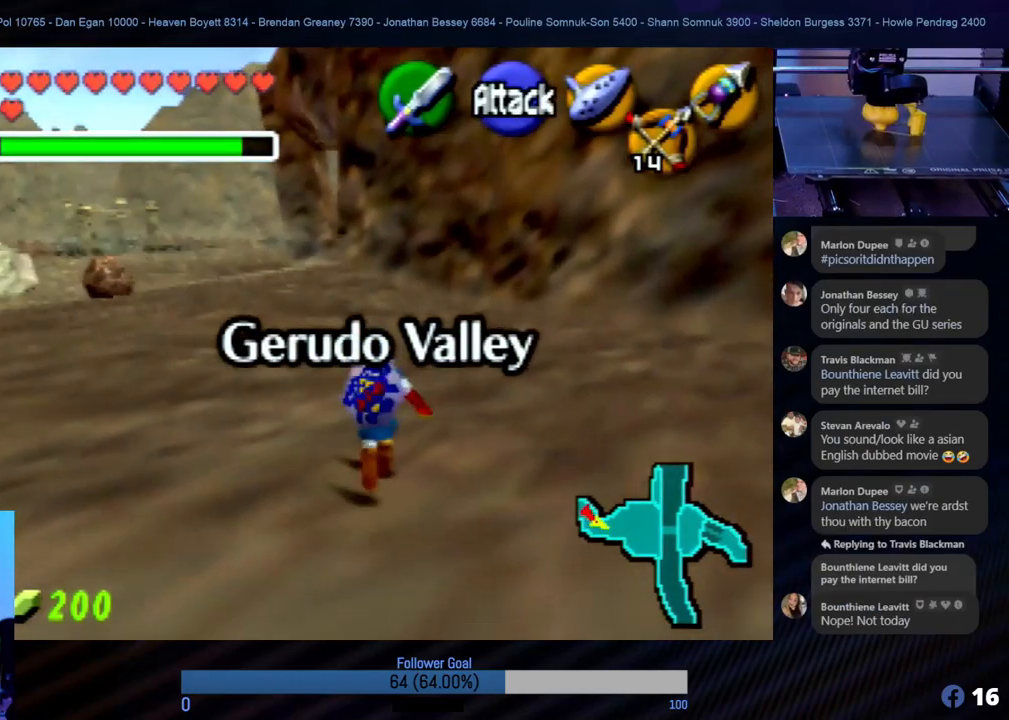
{"buttons": [], "left_stick": "up", "events": [[101, "Z", "down"], [202, "left_stick", "up"], [270, "Z", "up"]]}
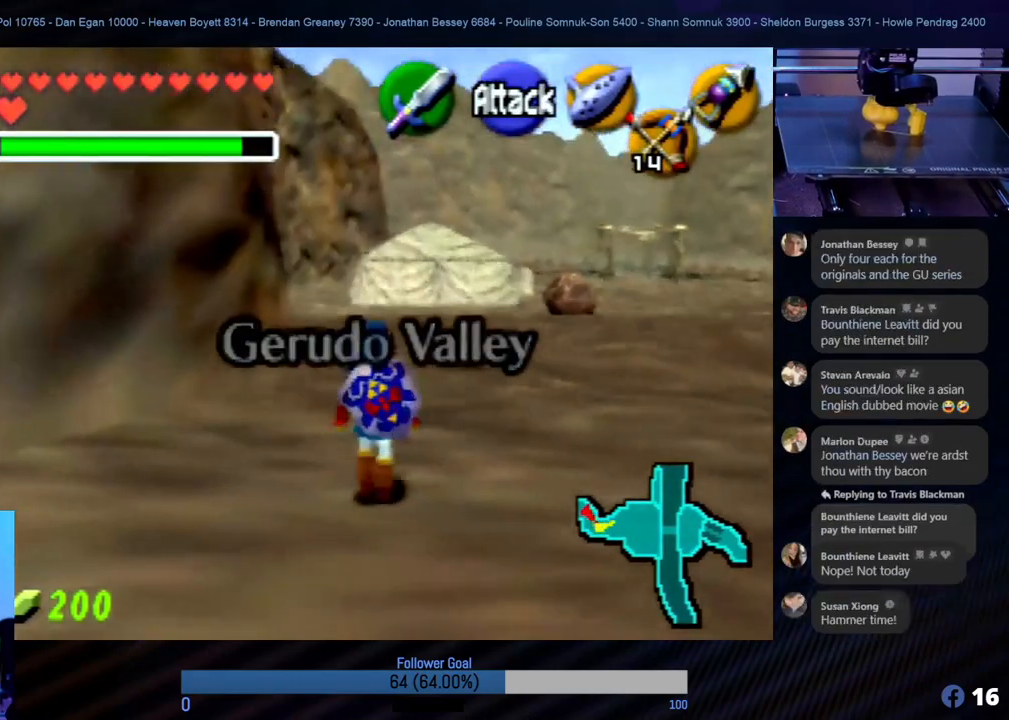
{"buttons": [], "left_stick": "up", "events": []}
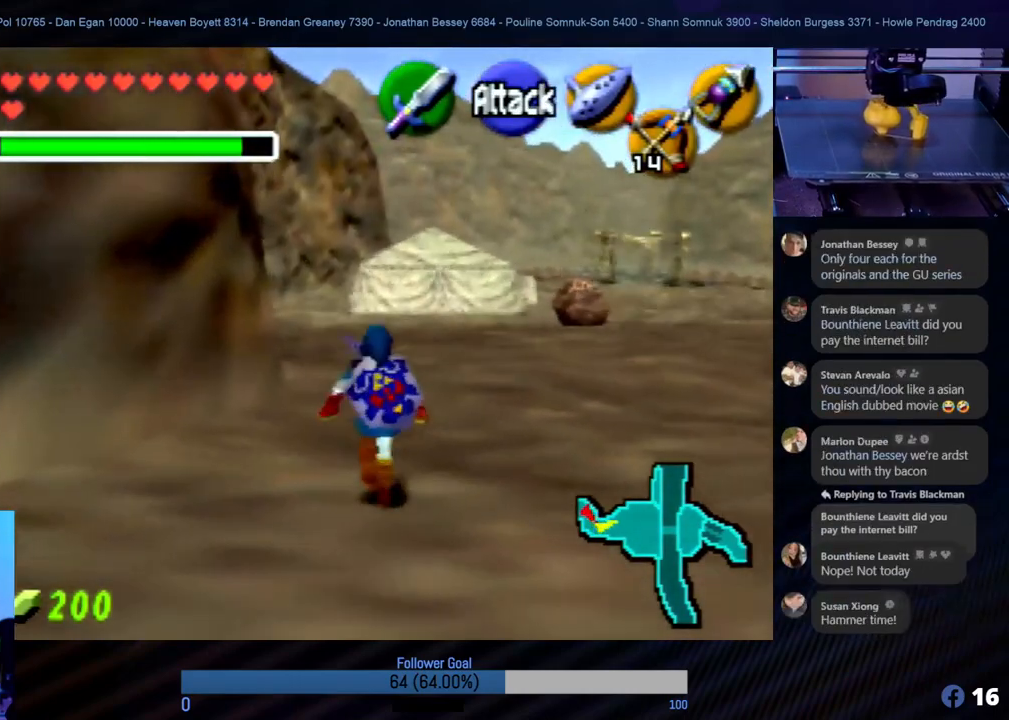
{"buttons": [], "left_stick": "up", "events": [[101, "left_stick", "up-right"], [286, "left_stick", "up"]]}
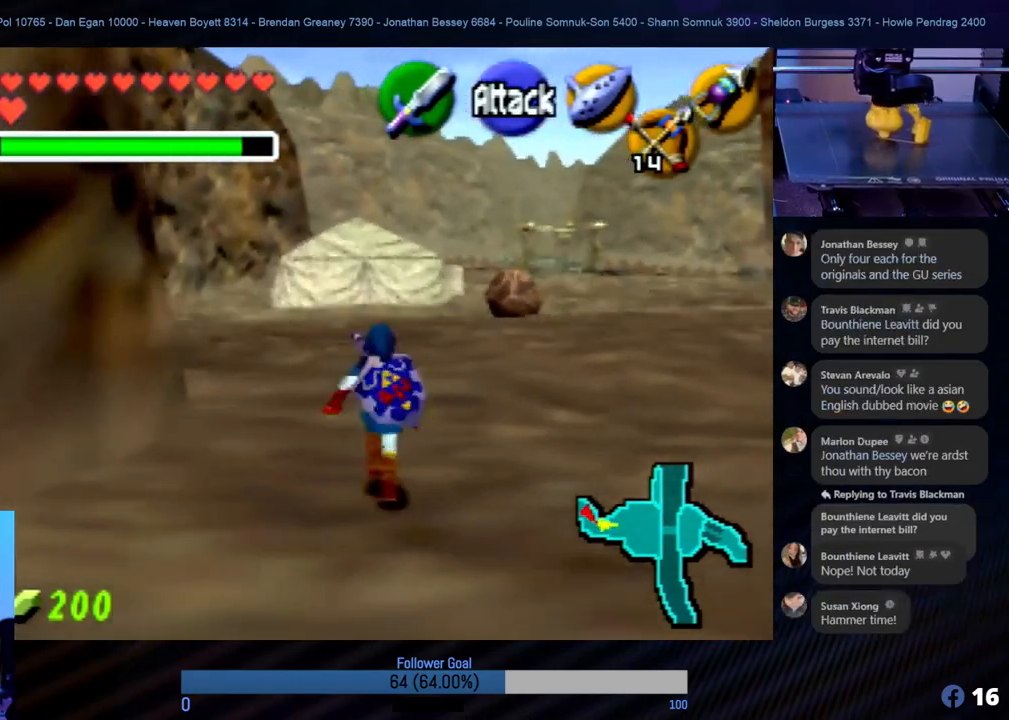
{"buttons": [], "left_stick": "up-right", "events": [[371, "left_stick", "up-right"]]}
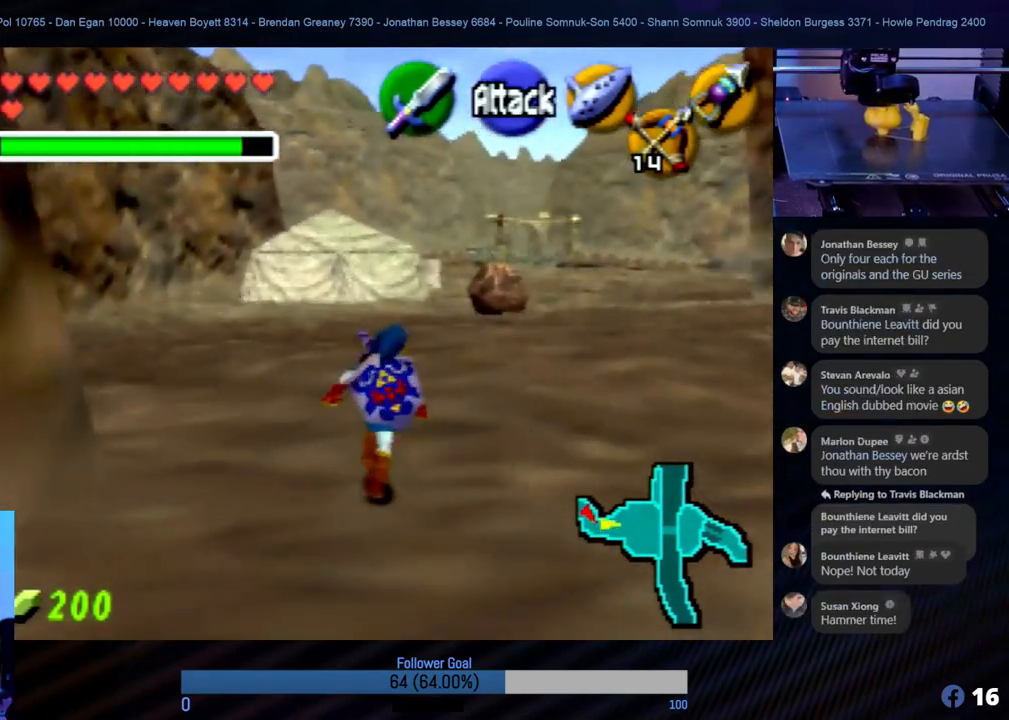
{"buttons": [], "left_stick": "up", "events": [[473, "left_stick", "up"]]}
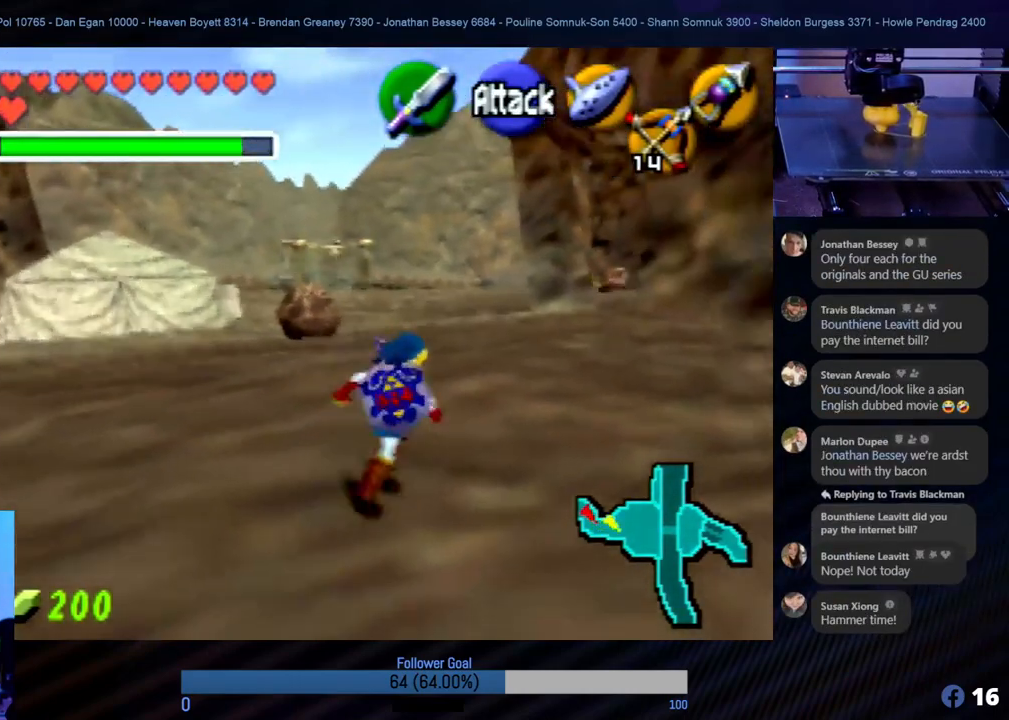
{"buttons": [], "left_stick": "up", "events": []}